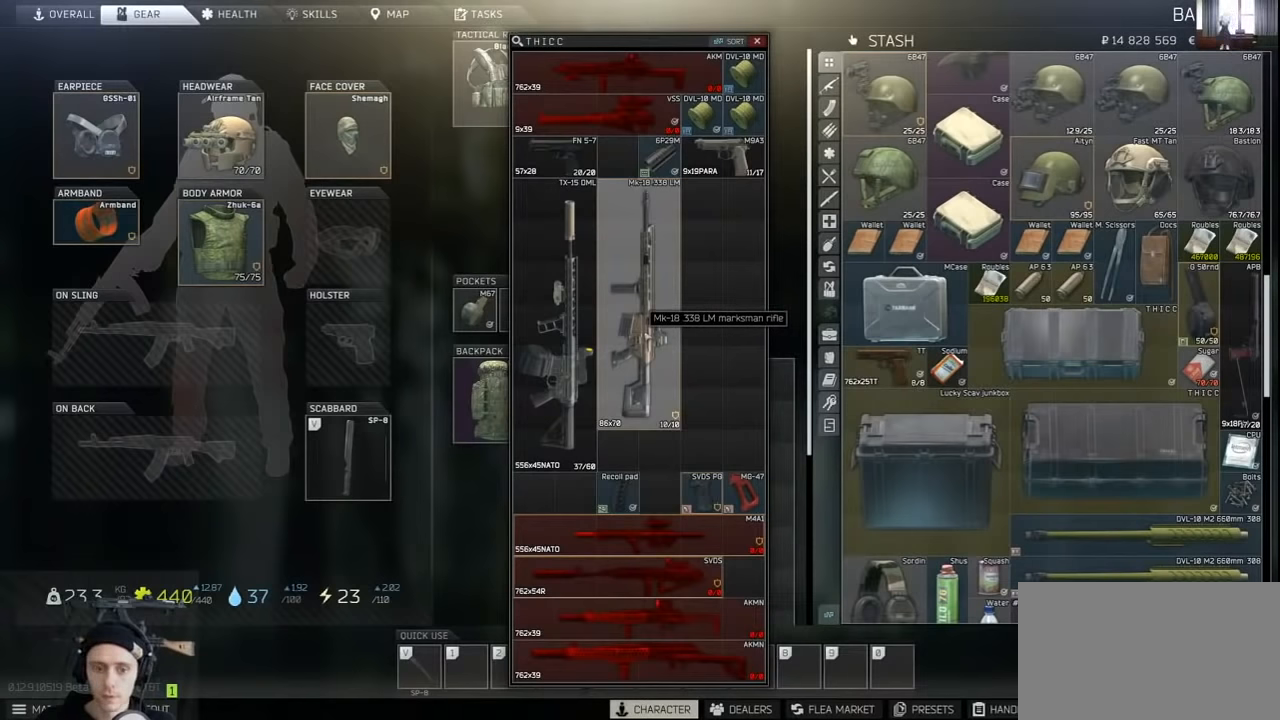
Gameplay with keyboard and mouse; each line is a JSON object with the keys and mouse buttons held at the frame after it. "events" lists presses ("down") and releases ("up") of "1", "2", "3", "4", "5", "a", "alt", "c", "caps_lock", "ctrl", "d", "e", "f", "g", "q", "r", "s", "shift", "space", "t", "tab", "v", "w", "x", "z", "mouse_left", "mouse_wheel" and "mouse_right" between this image and that frame as [ms after this image, input, new state], when the widget could be followed in between. "mouse_left", "mouse_wheel", "mouse_right" = the "left", "wheel", "right" buttons of the "mouse" list. No other keys are recorded. "wheel" means that the mouse wheel is clicked or scrolled. Mouse movement is not recorded.
{"keys": [], "mouse": [], "events": [[400, "mouse_left", "down"], [500, "mouse_left", "up"]]}
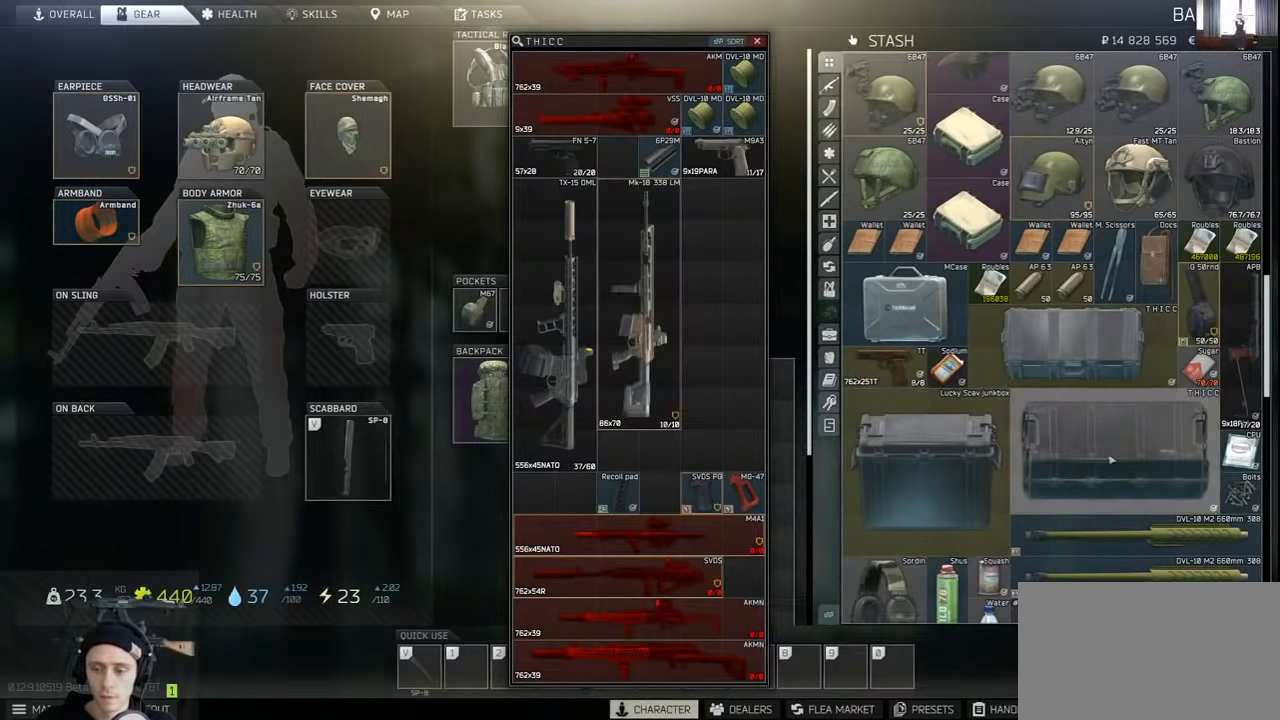
{"keys": [], "mouse": [], "events": [[66, "mouse_left", "down"], [133, "mouse_left", "up"]]}
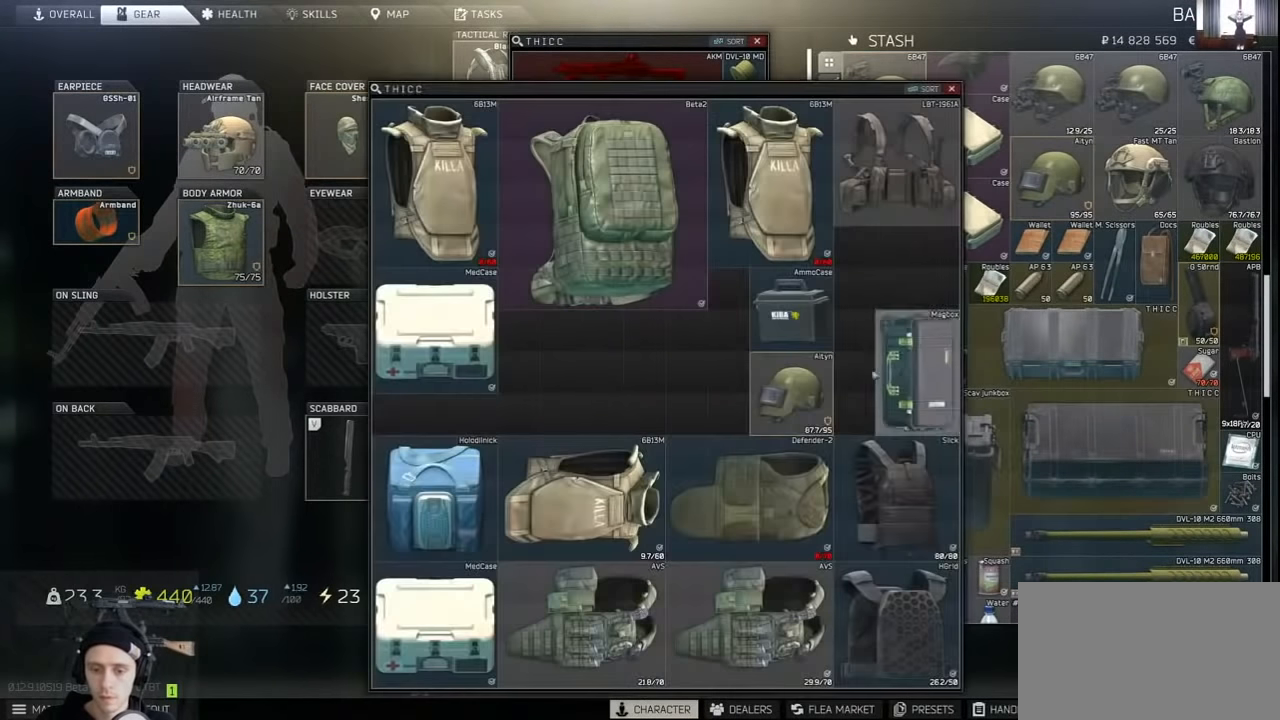
{"keys": [], "mouse": [], "events": []}
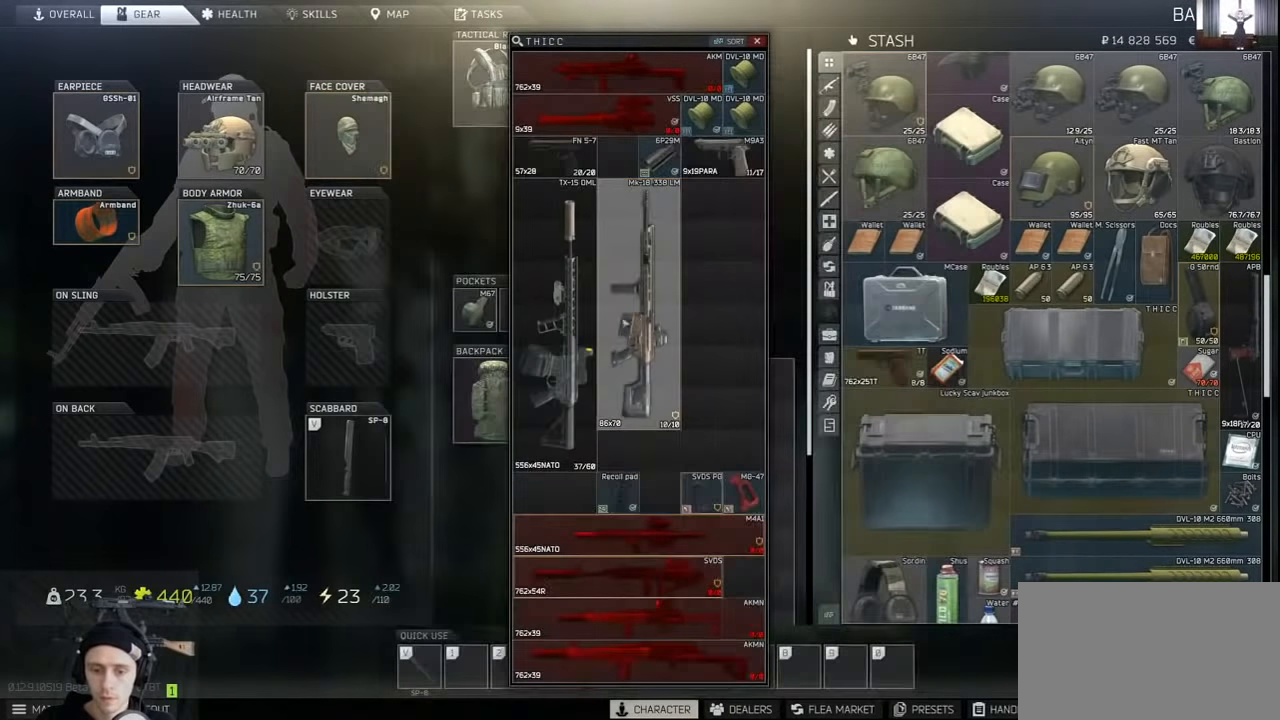
{"keys": [], "mouse": [], "events": [[266, "mouse_left", "down"], [300, "mouse_left", "up"]]}
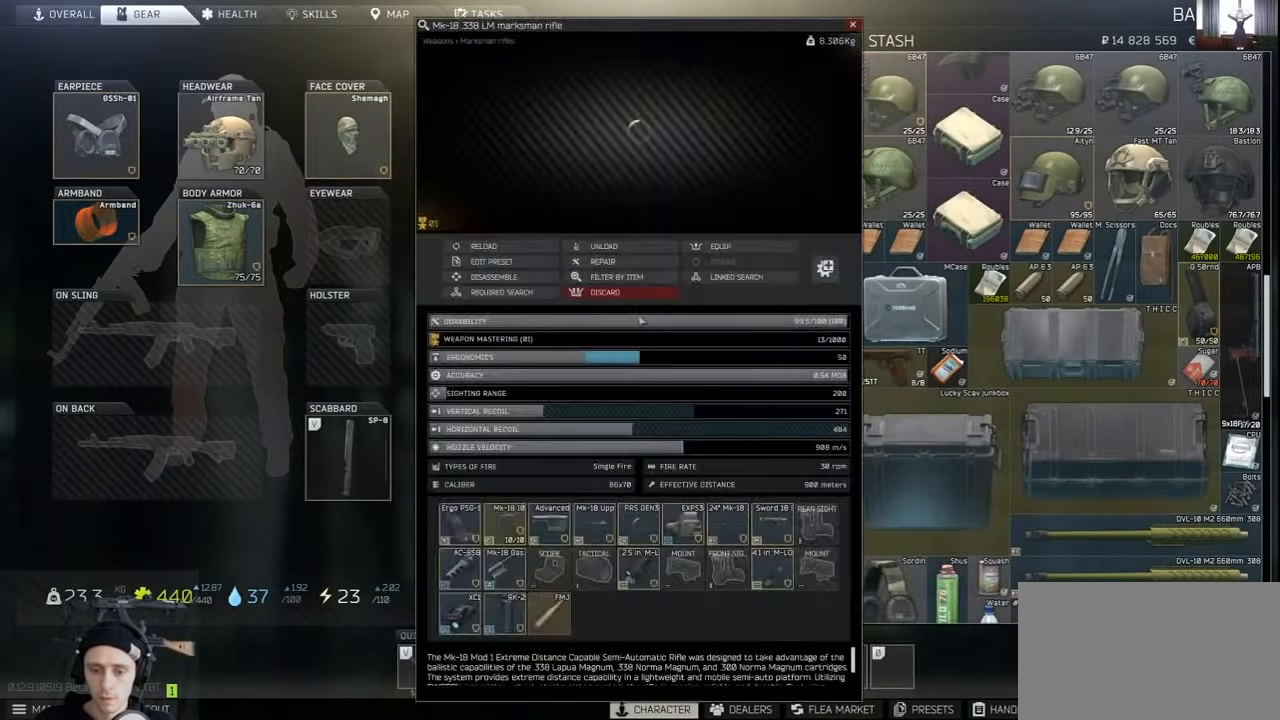
{"keys": [], "mouse": [], "events": []}
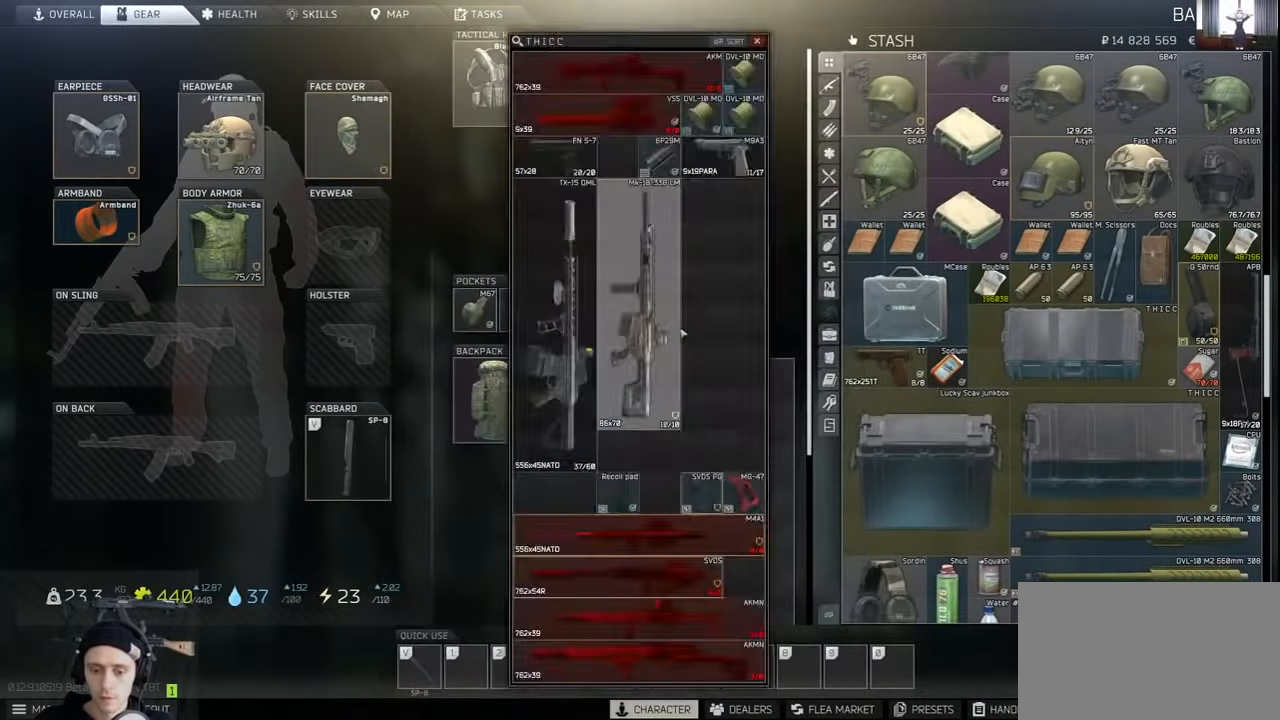
{"keys": [], "mouse": [], "events": []}
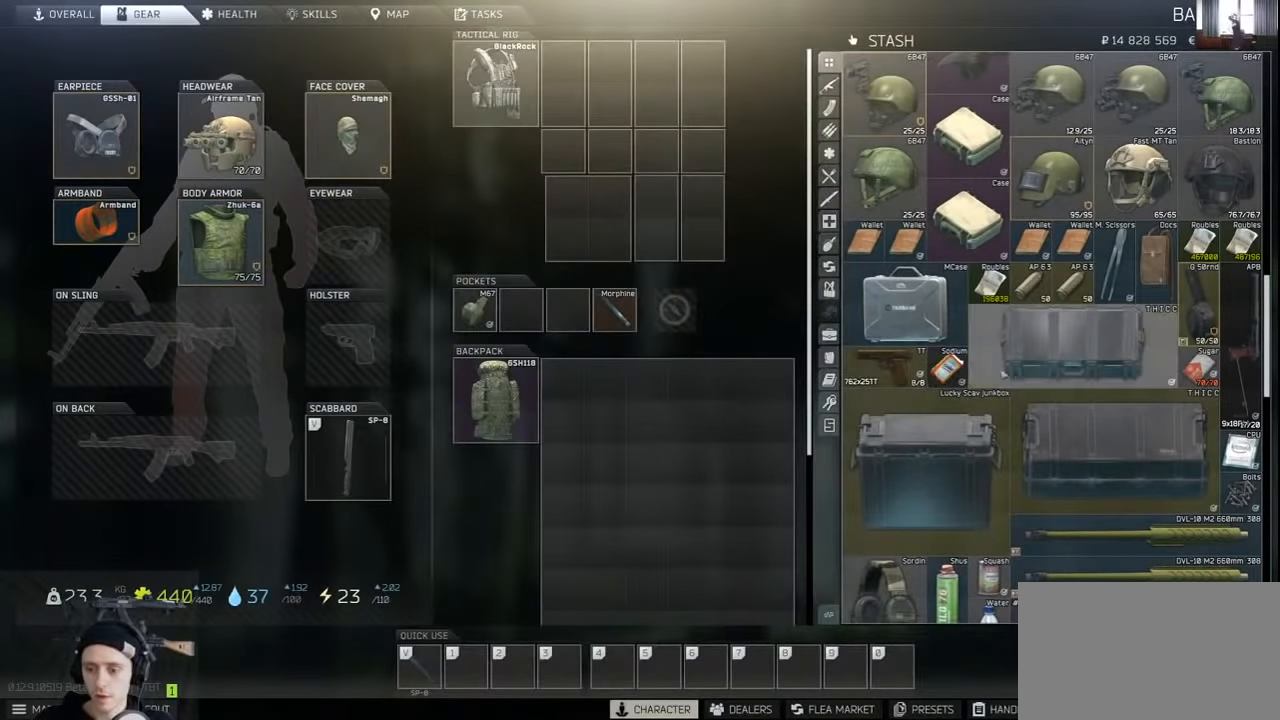
{"keys": [], "mouse": [], "events": []}
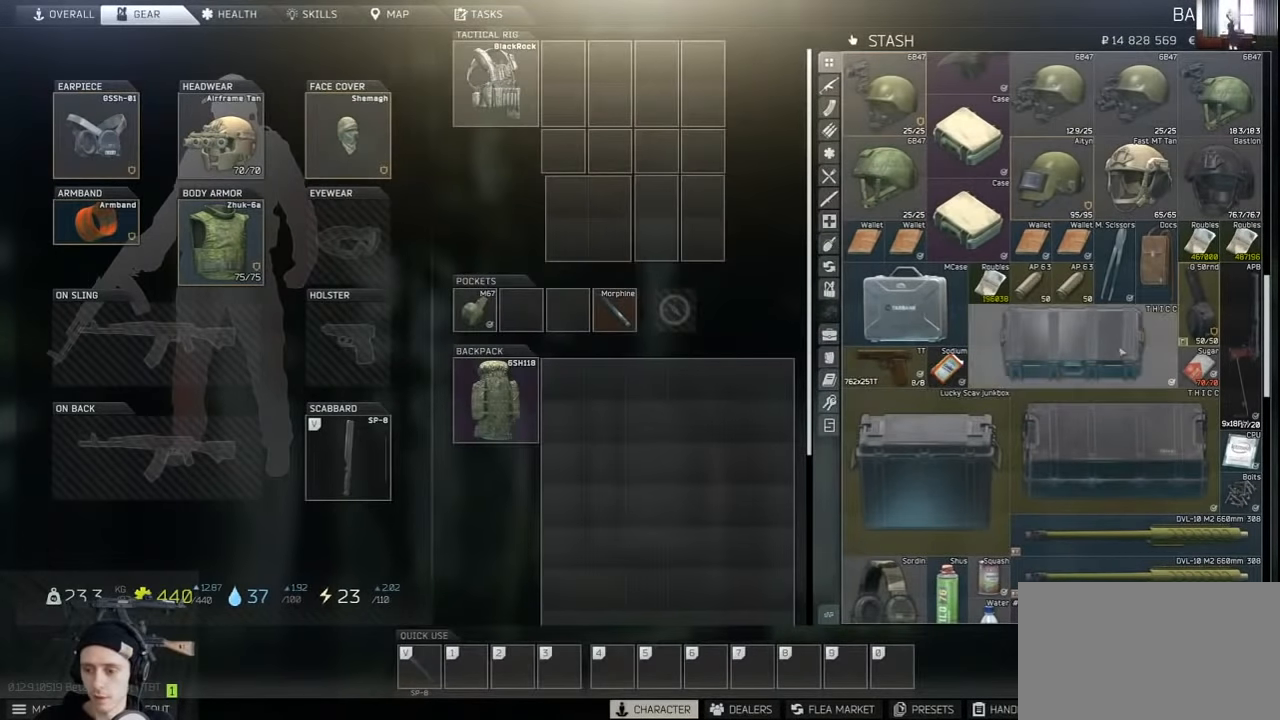
{"keys": [], "mouse": [], "events": [[133, "mouse_left", "down"], [200, "mouse_left", "up"], [400, "mouse_left", "down"], [466, "mouse_left", "up"]]}
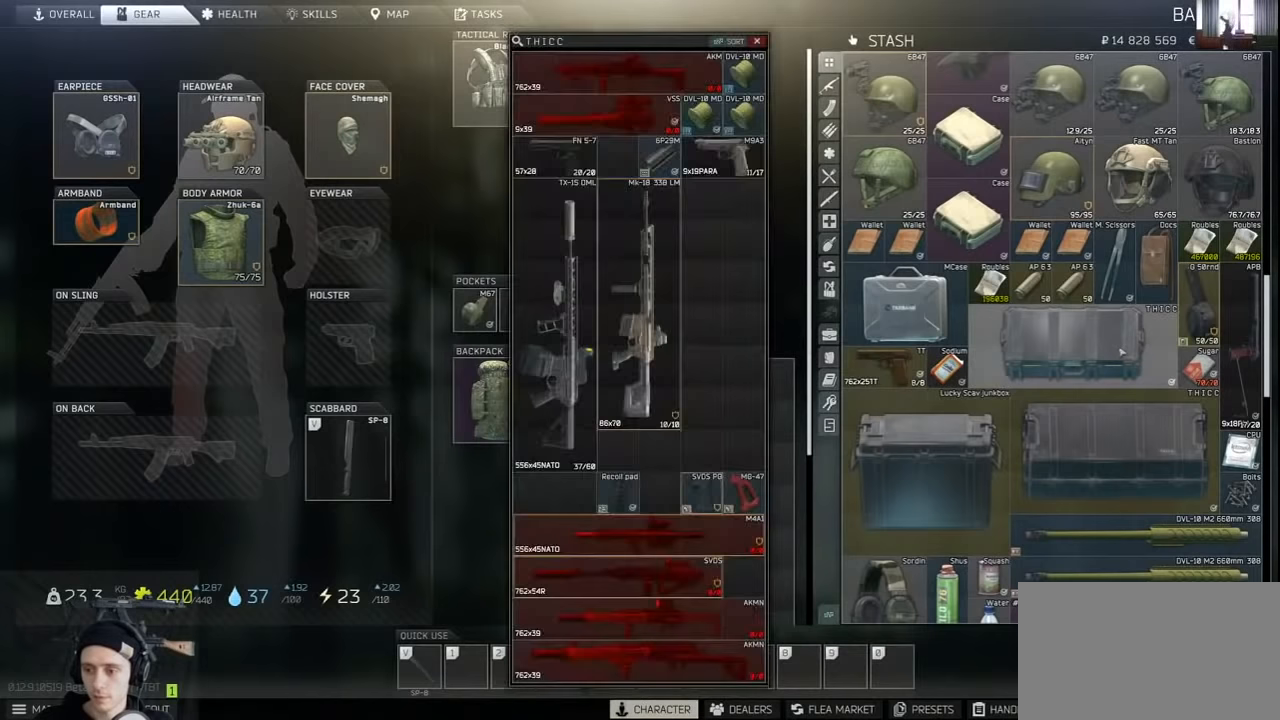
{"keys": [], "mouse": [], "events": []}
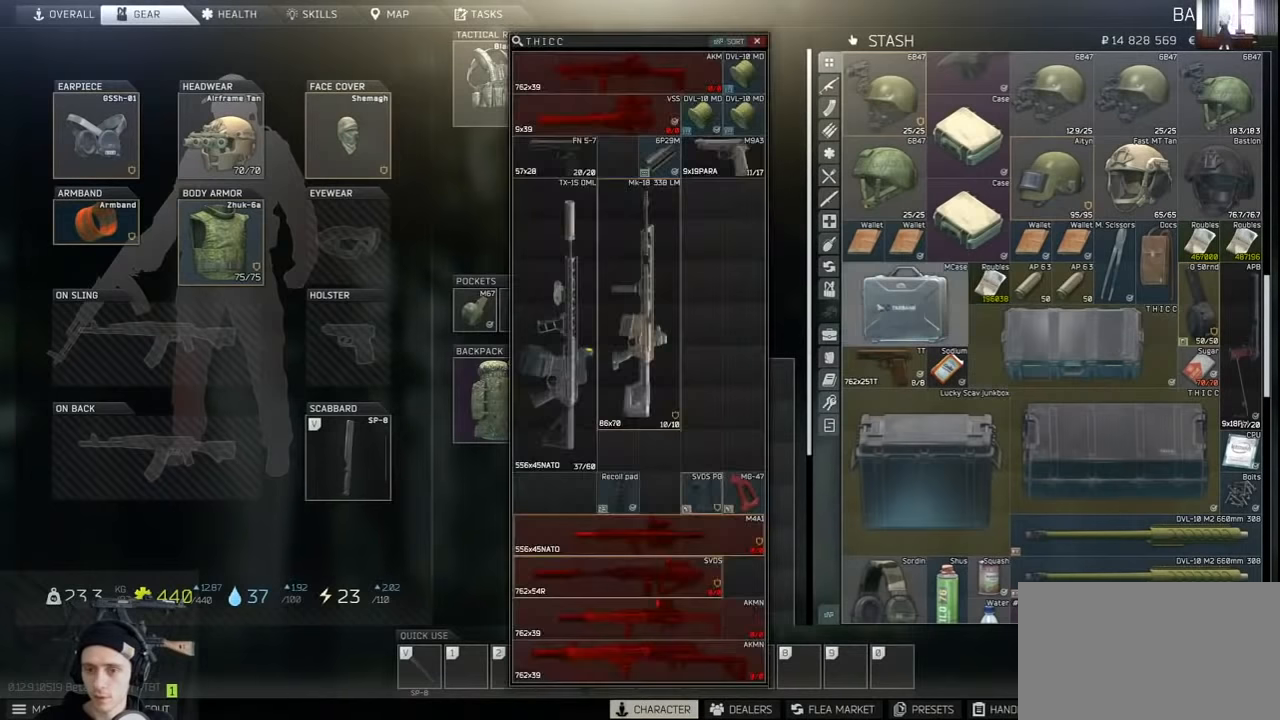
{"keys": [], "mouse": [], "events": []}
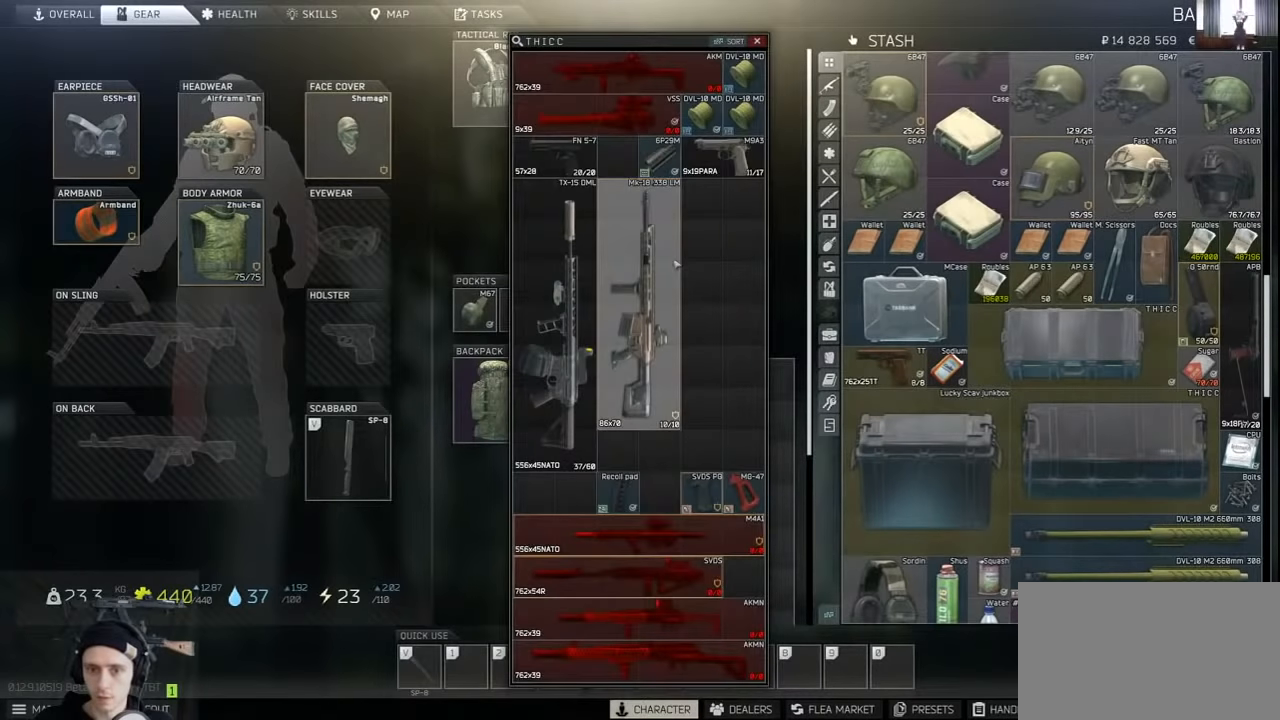
{"keys": [], "mouse": [], "events": [[133, "mouse_left", "down"], [200, "mouse_left", "up"]]}
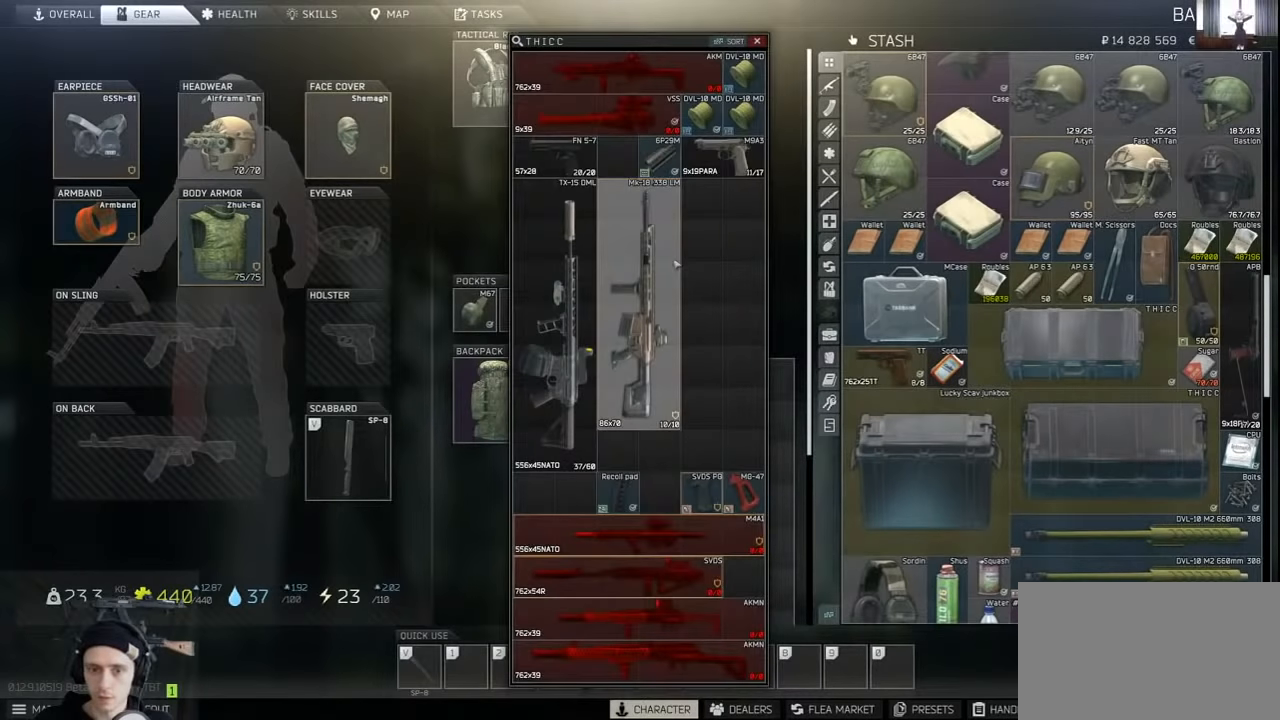
{"keys": [], "mouse": [], "events": []}
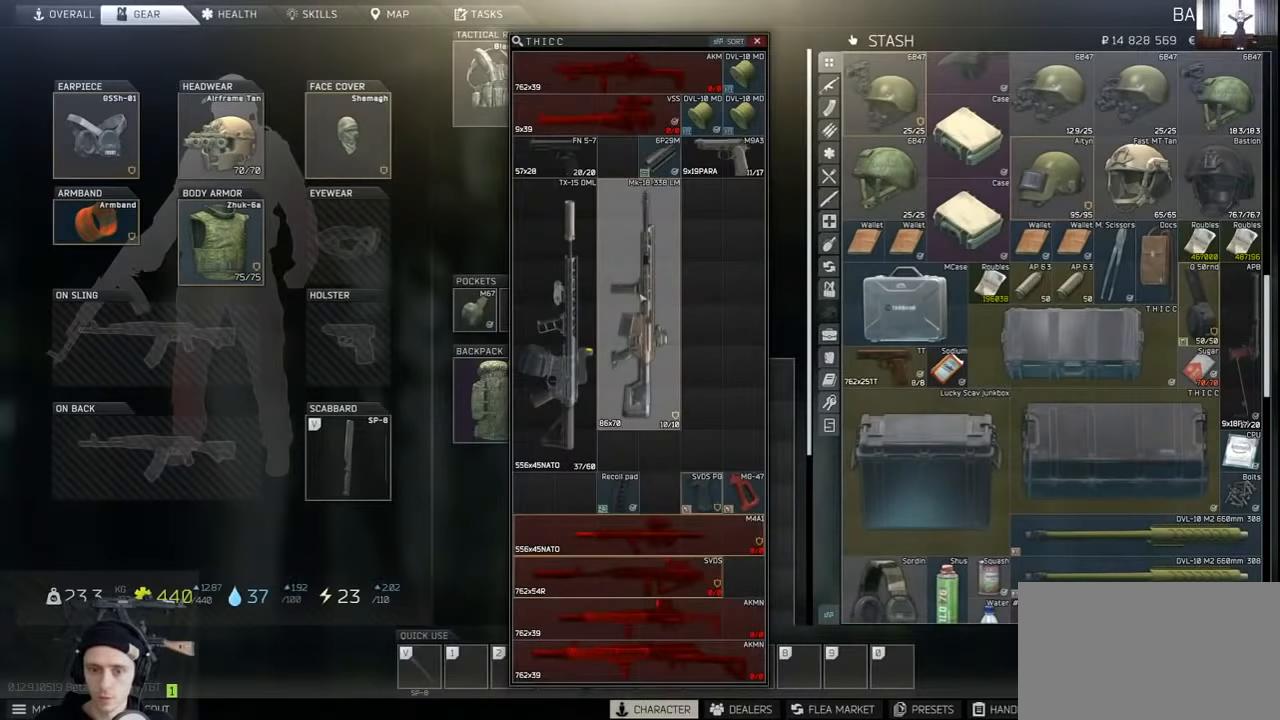
{"keys": [], "mouse": [], "events": []}
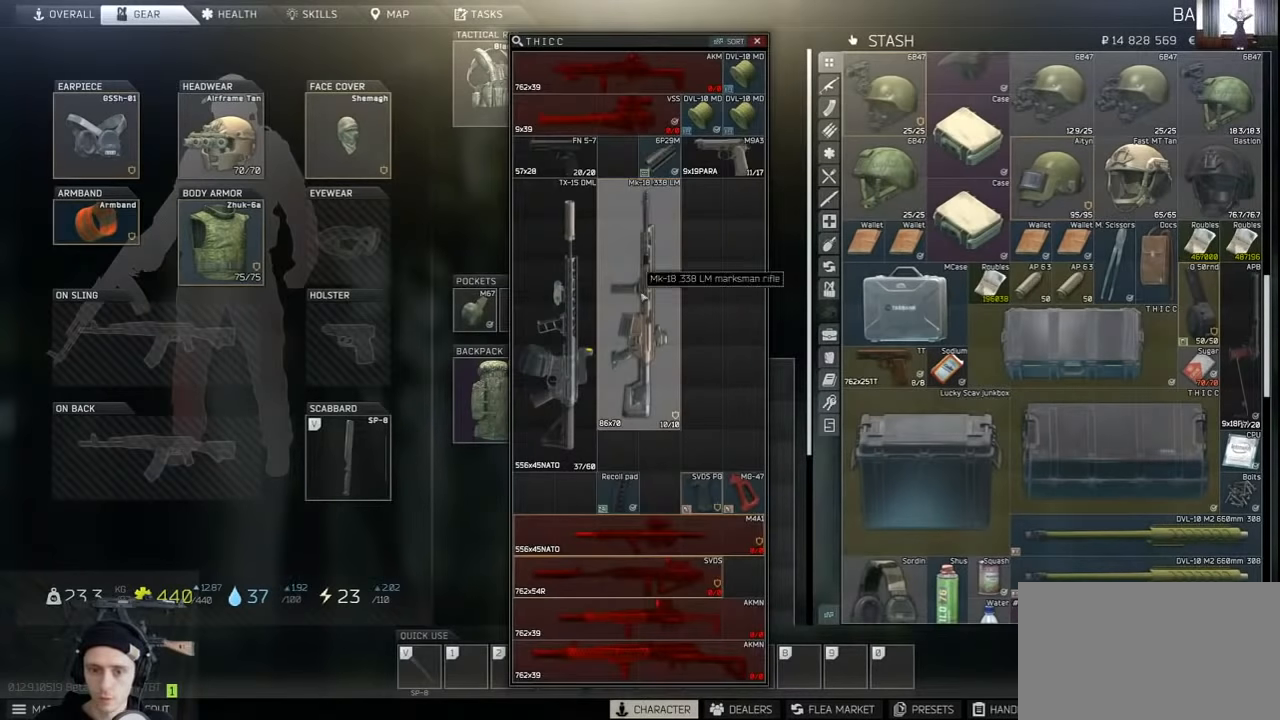
{"keys": [], "mouse": [], "events": [[66, "mouse_left", "down"], [133, "mouse_left", "up"], [233, "mouse_left", "down"], [300, "mouse_left", "up"]]}
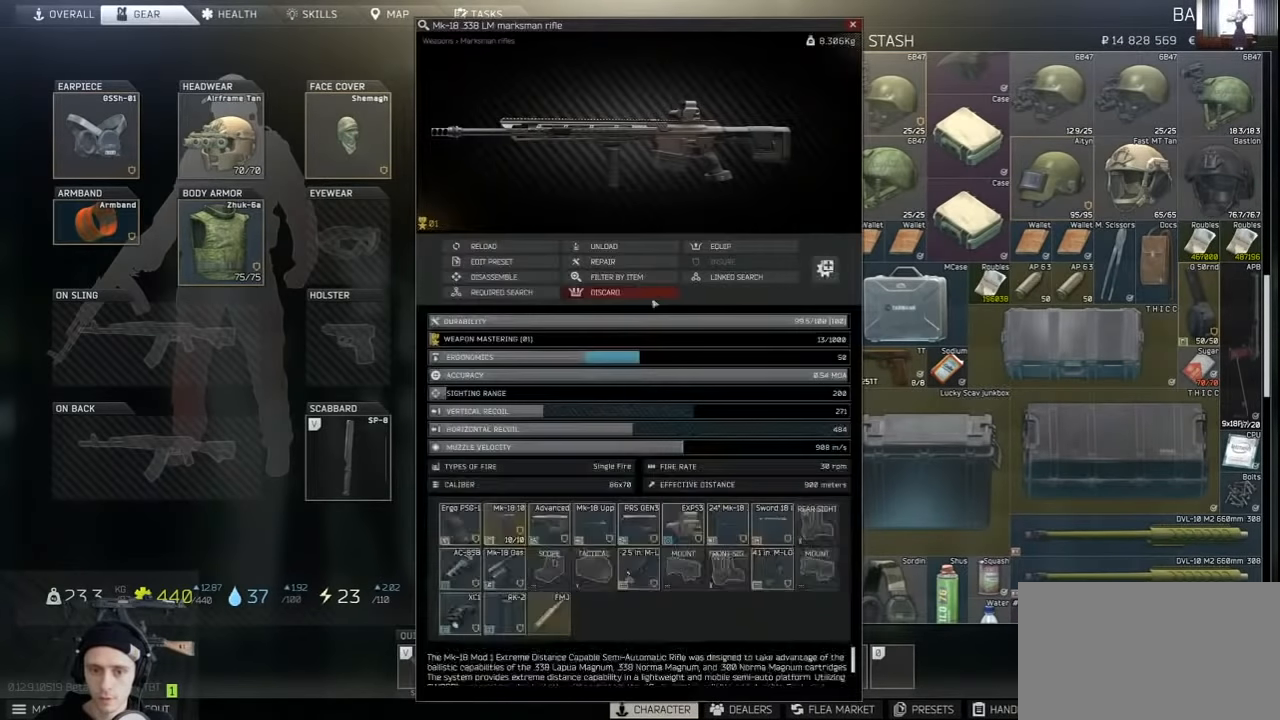
{"keys": [], "mouse": [], "events": []}
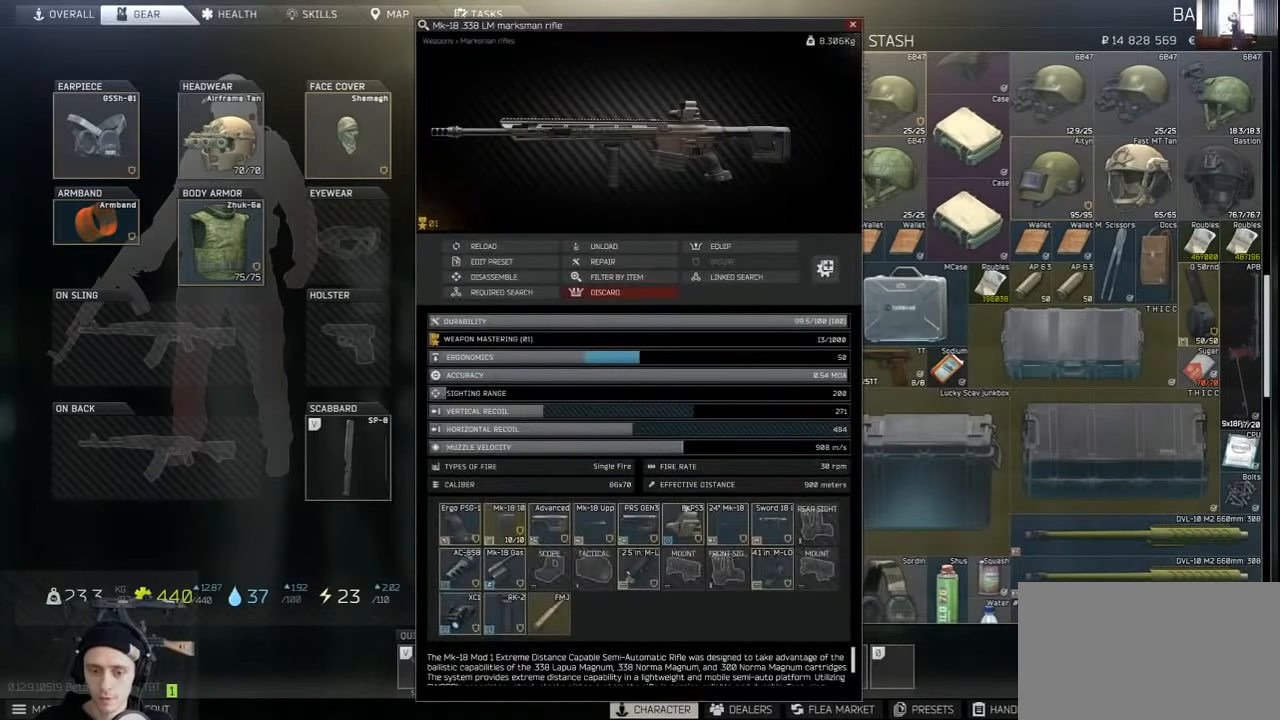
{"keys": [], "mouse": [], "events": []}
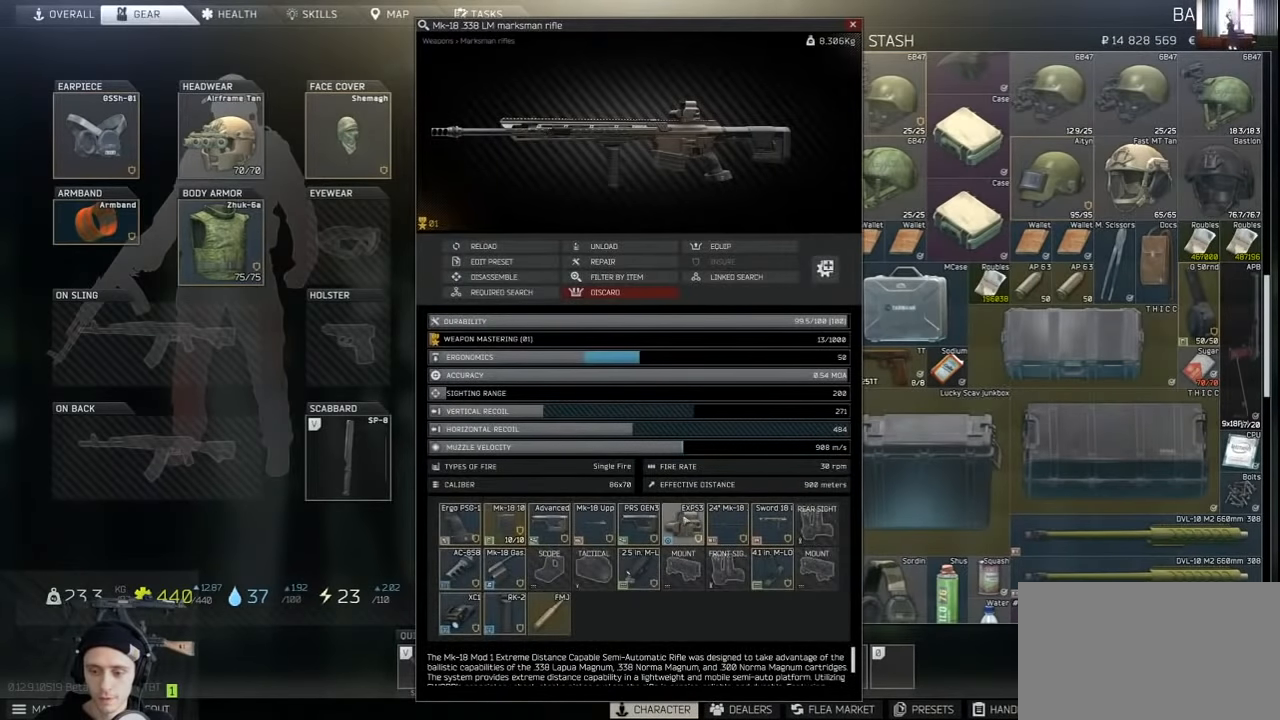
{"keys": [], "mouse": ["left"], "events": [[333, "mouse_left", "down"]]}
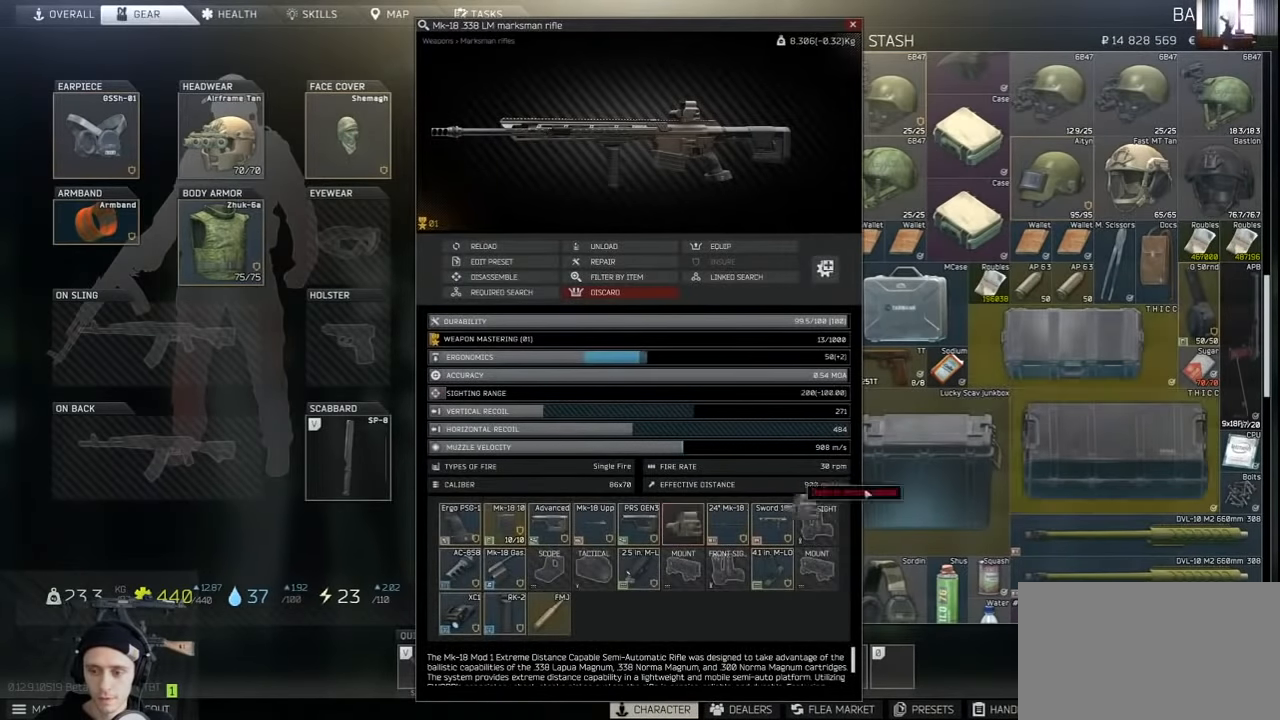
{"keys": [], "mouse": ["left"], "events": []}
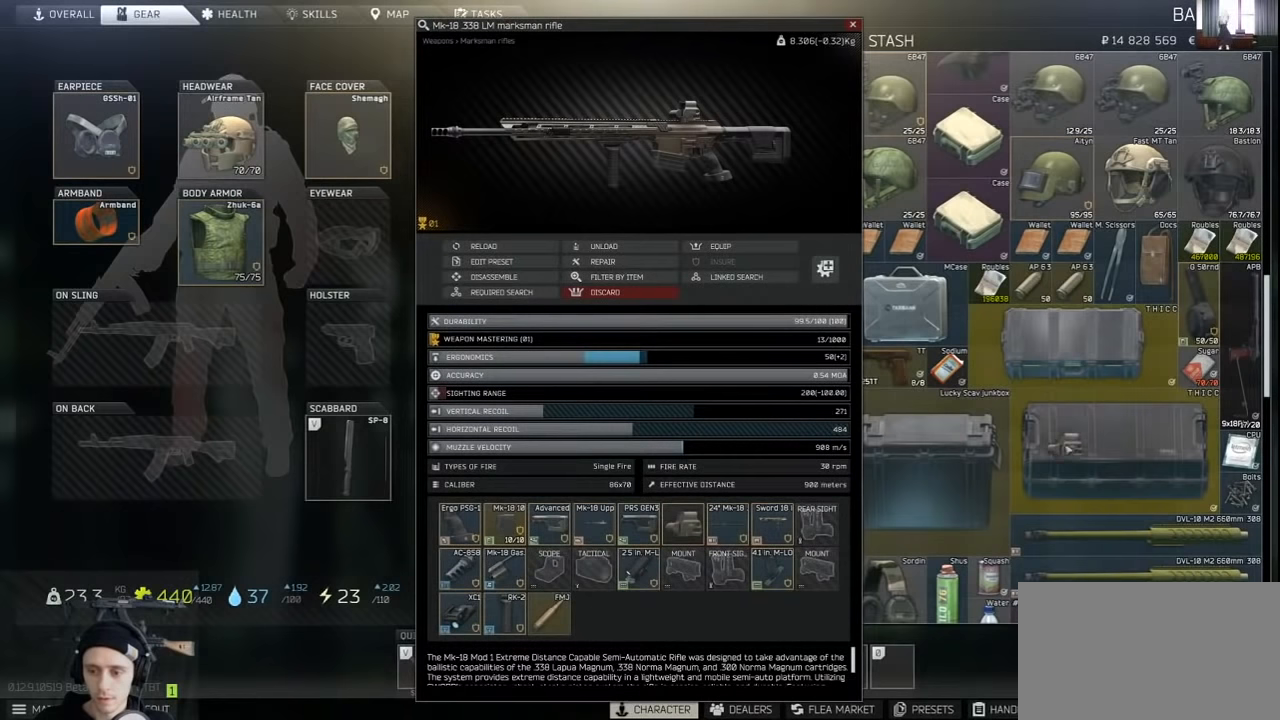
{"keys": [], "mouse": ["left"], "events": []}
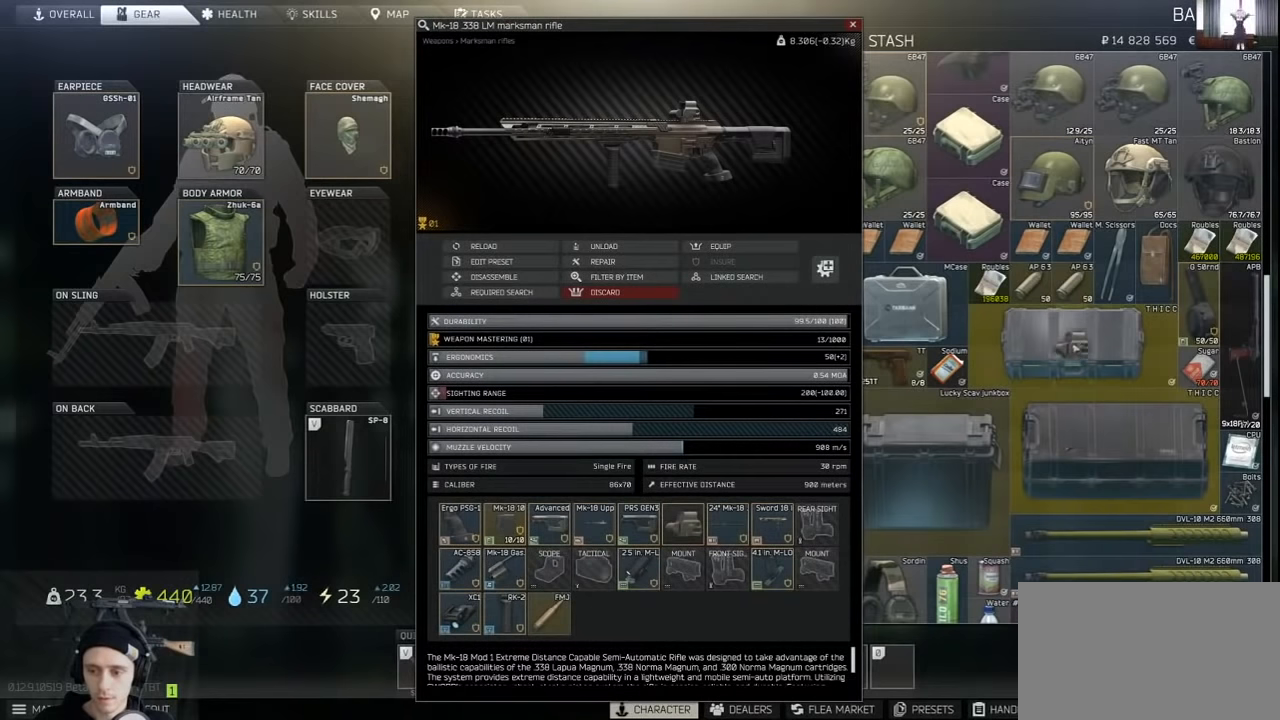
{"keys": [], "mouse": ["left"], "events": []}
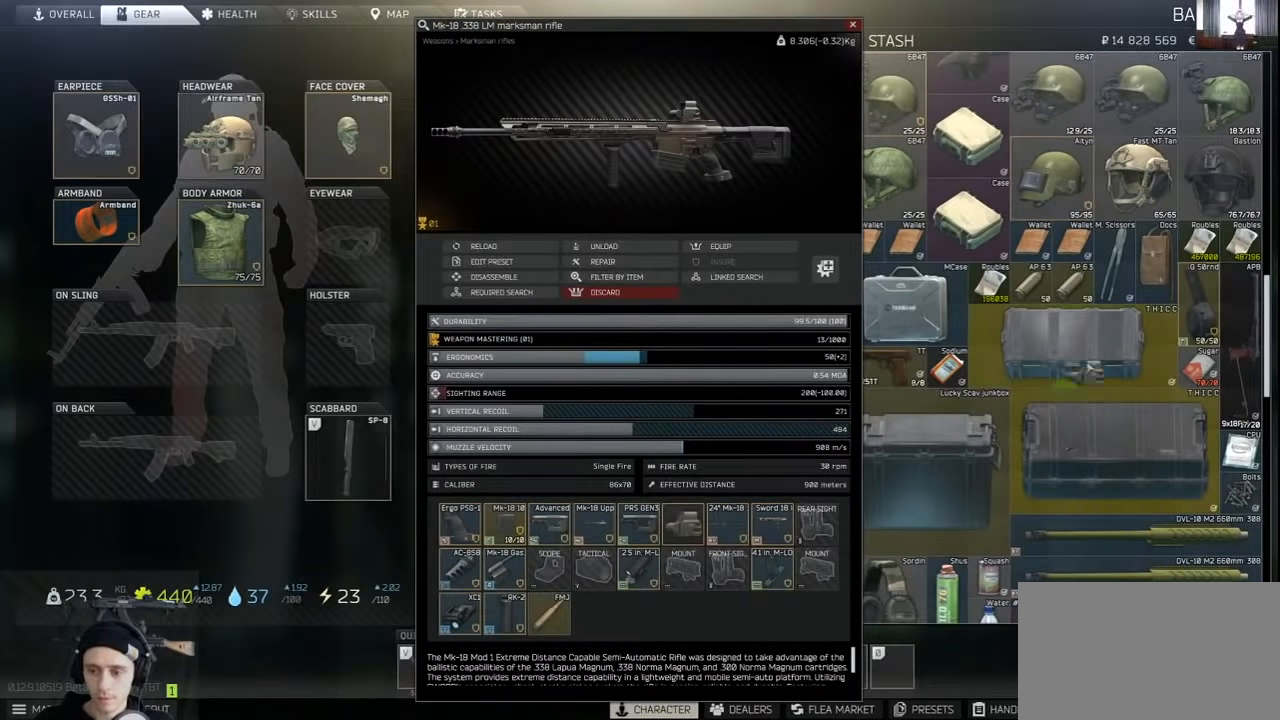
{"keys": [], "mouse": [], "events": [[166, "mouse_left", "up"]]}
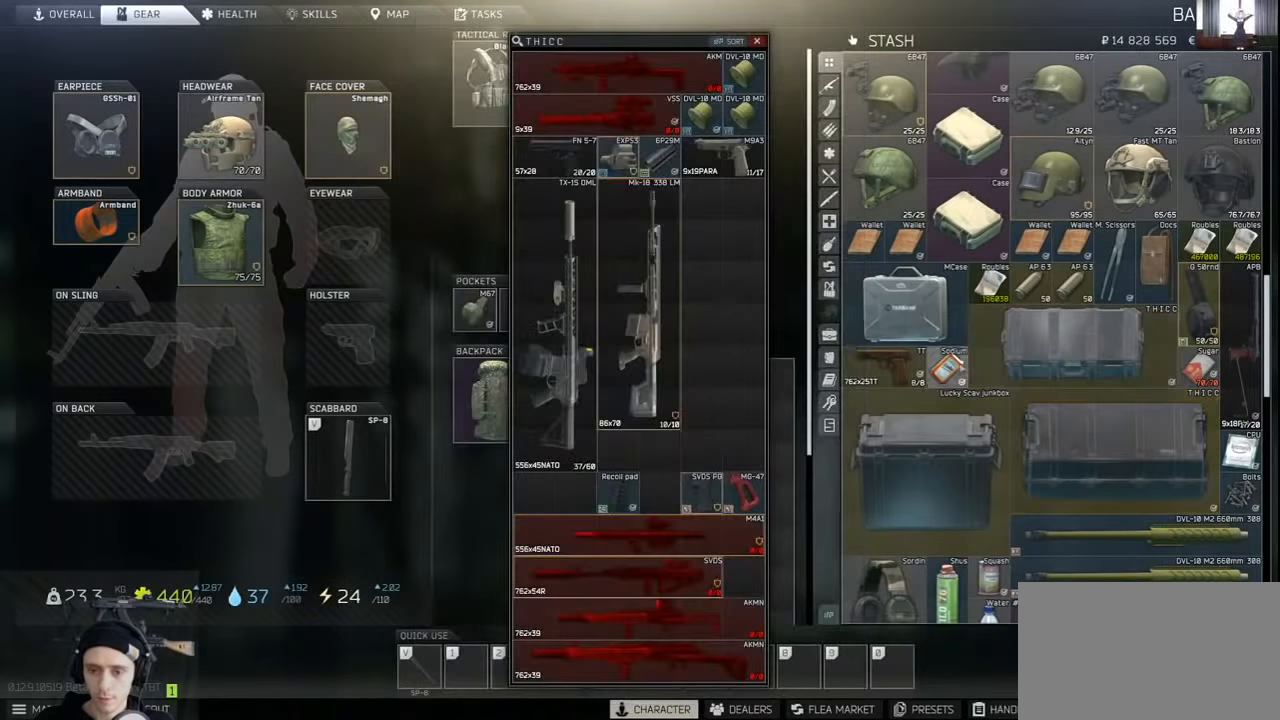
{"keys": [], "mouse": [], "events": []}